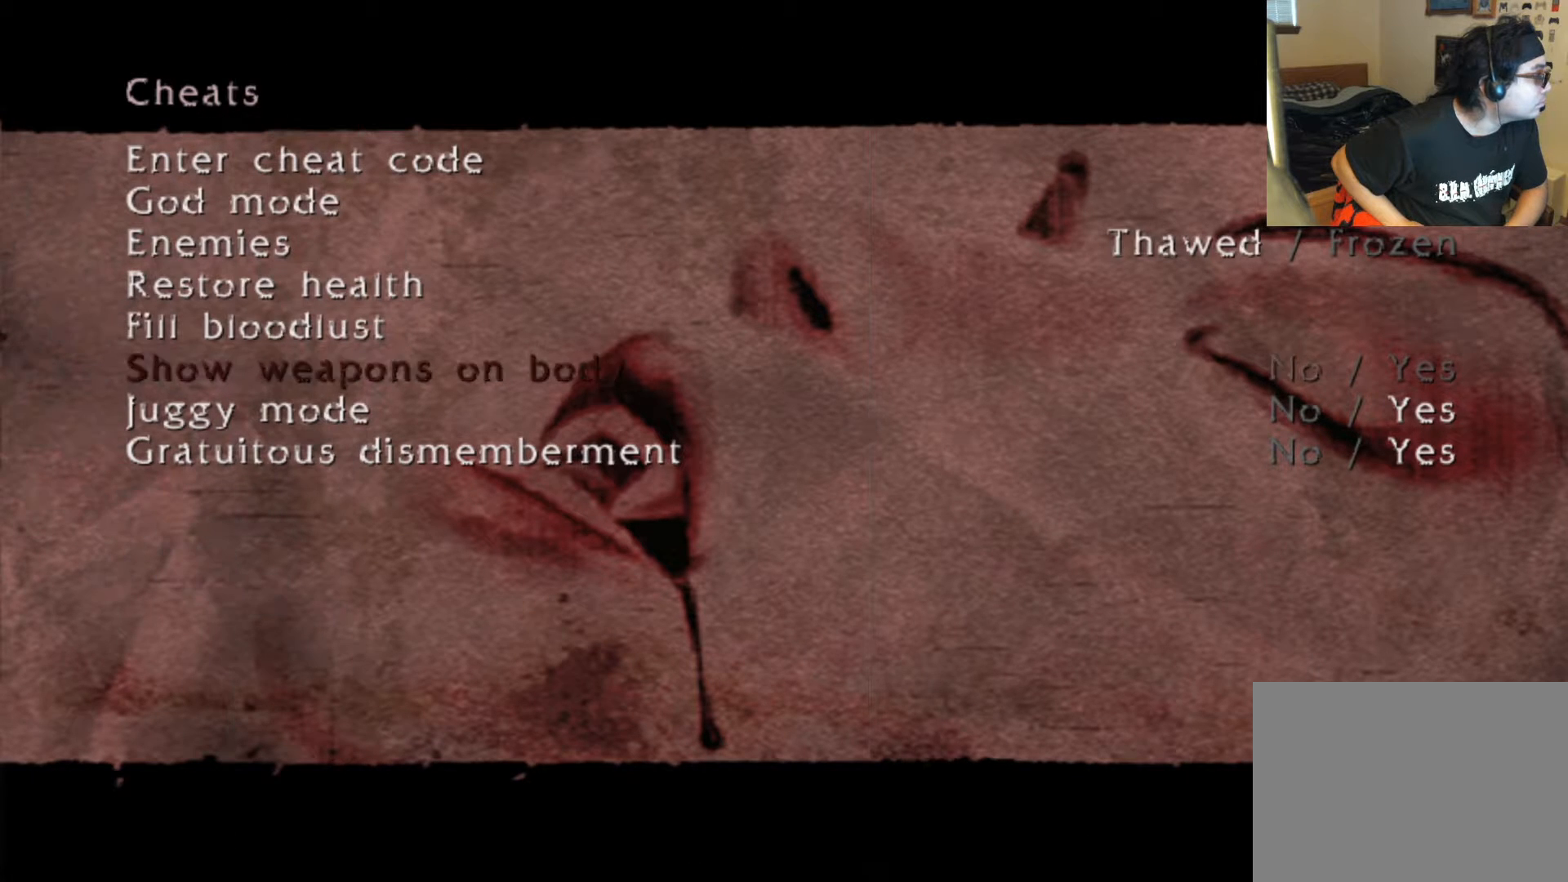
Gameplay with a controller (Xbox layout); each line is a JSON object with the inputs held at the frame after it. "events" lists button and stick changes between this image and that frame as [ms after this image, input, new state], when the widget could be followed in between. Not read: L3 R3.
{"buttons": [], "left_stick": "center", "right_stick": "center", "events": [[151, "DPAD_RIGHT", "down"], [269, "DPAD_RIGHT", "up"]]}
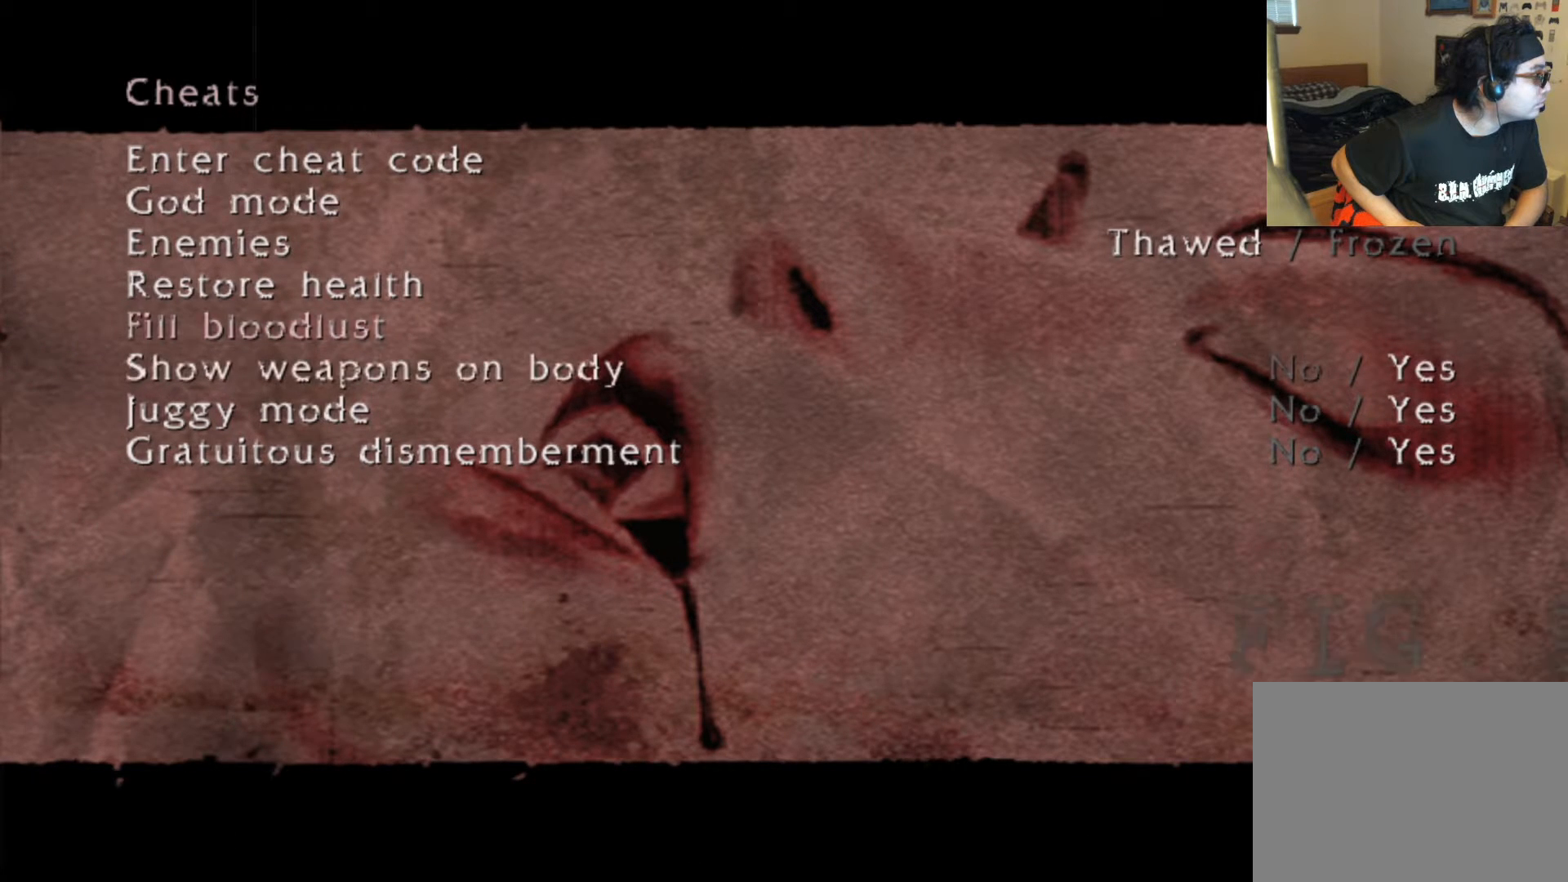
{"buttons": [], "left_stick": "center", "right_stick": "center", "events": []}
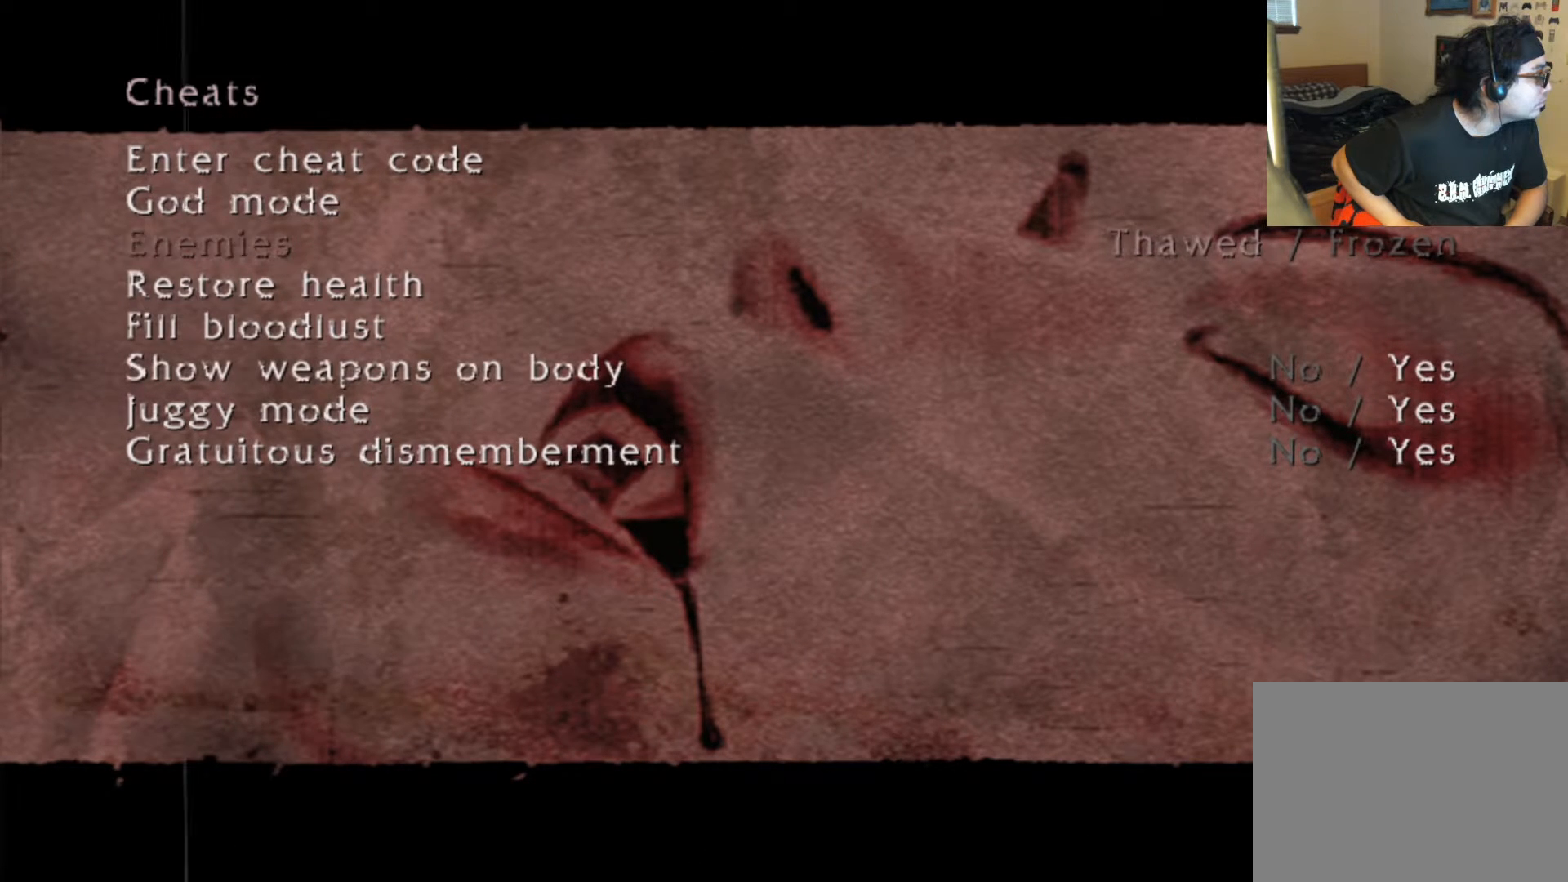
{"buttons": [], "left_stick": "center", "right_stick": "center", "events": []}
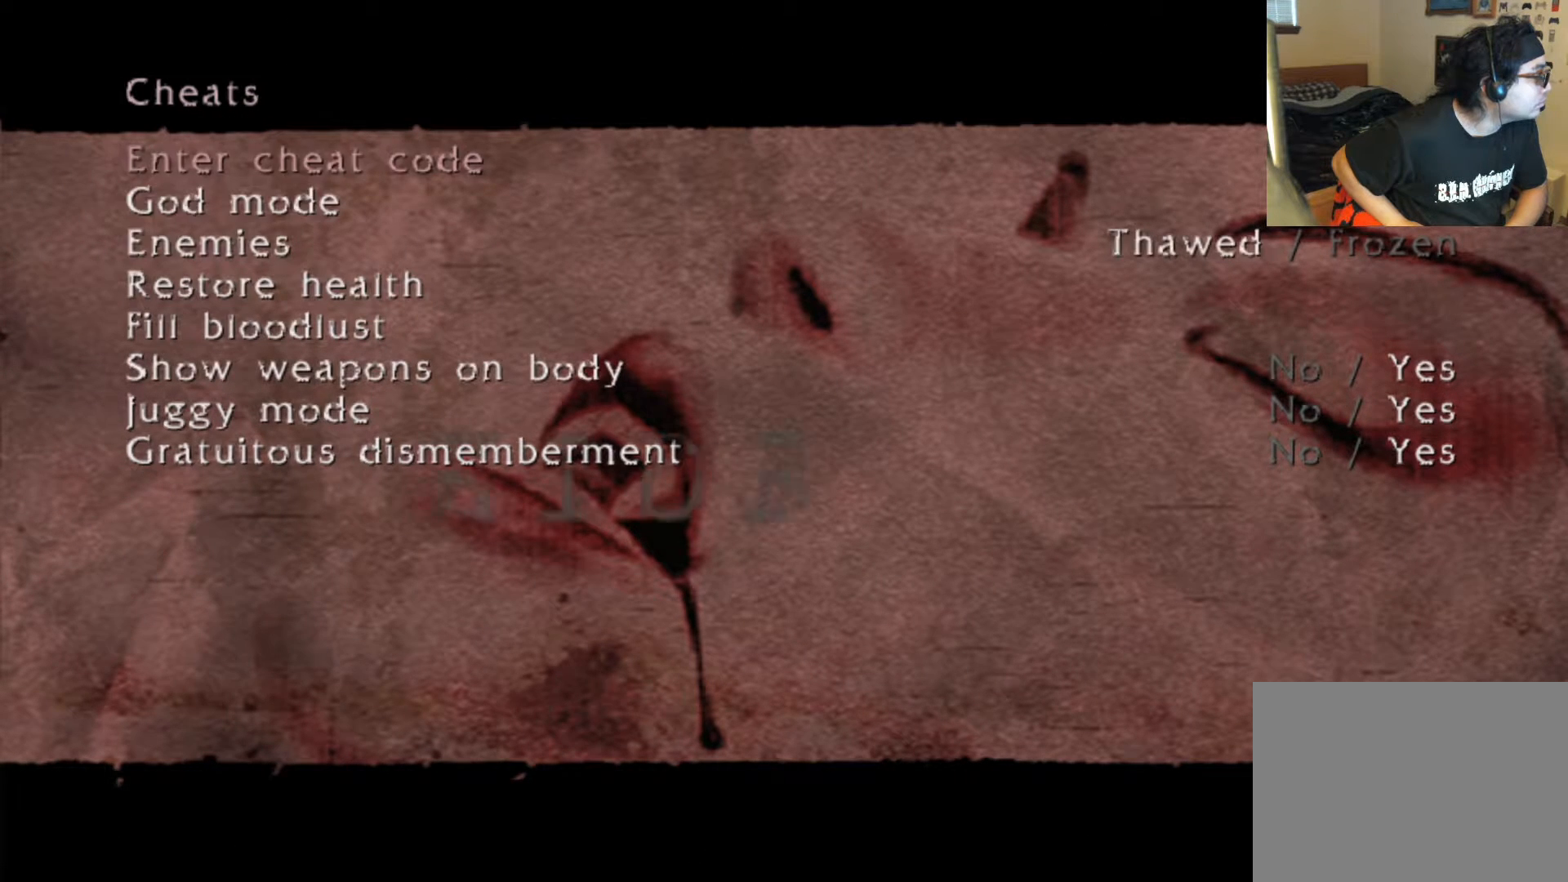
{"buttons": [], "left_stick": "center", "right_stick": "center", "events": [[50, "A", "down"], [185, "A", "up"]]}